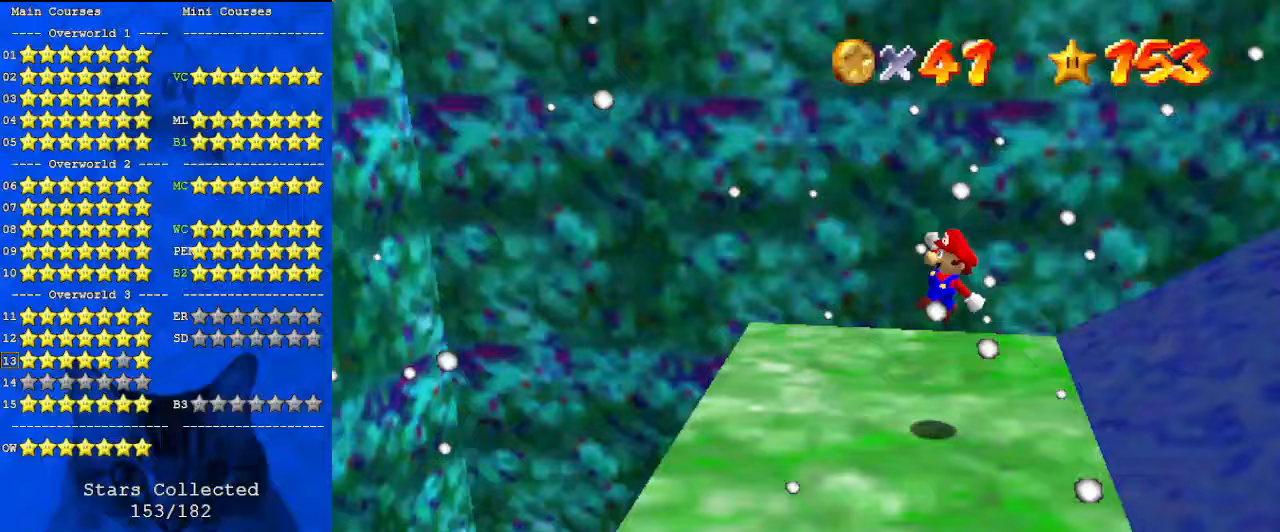
Gameplay with keyboard; each line is a JSON object with the keys held at the frame after it. "events" lists presses ("down") and releases ("up") of "a", "c", "ctrl", "d", "down", "left", "return", "right", "s", "shift", "up", "w", "x" and "y" between this image and that frame as [ms after this image, input, new state], when the widget could be followed in between. No other keys are recorded. Mouse input is not recorded.
{"keys": [], "events": [[33, "right", "up"], [100, "left", "down"], [100, "shift", "up"], [267, "left", "up"], [433, "d", "down"], [467, "d", "up"]]}
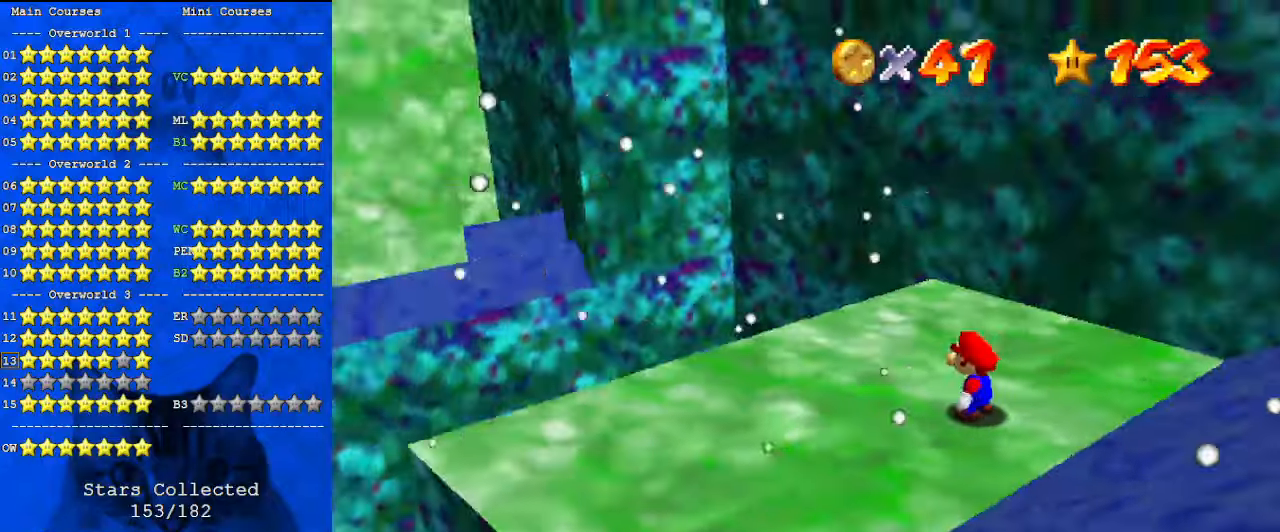
{"keys": ["up"], "events": [[67, "d", "down"], [200, "d", "up"], [367, "up", "down"]]}
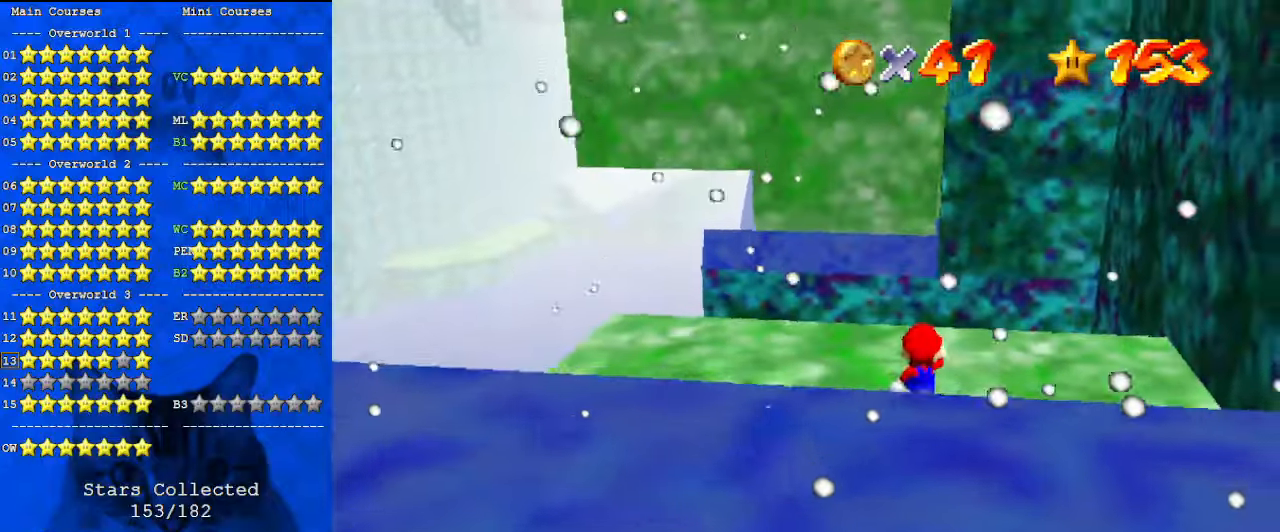
{"keys": ["up"], "events": []}
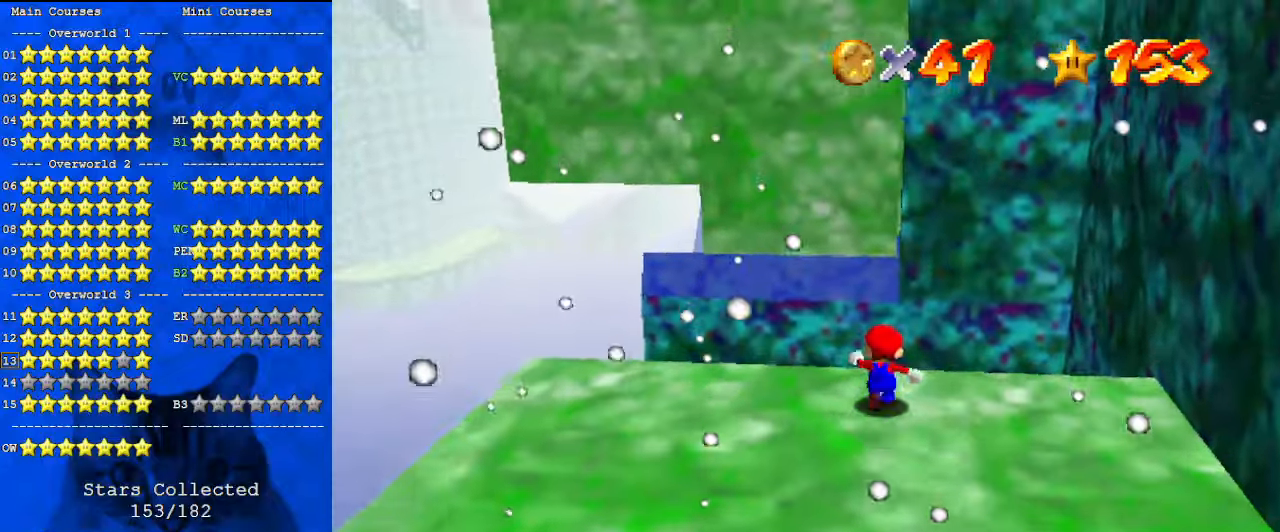
{"keys": ["shift", "up", "y"], "events": [[67, "y", "down"], [133, "shift", "down"]]}
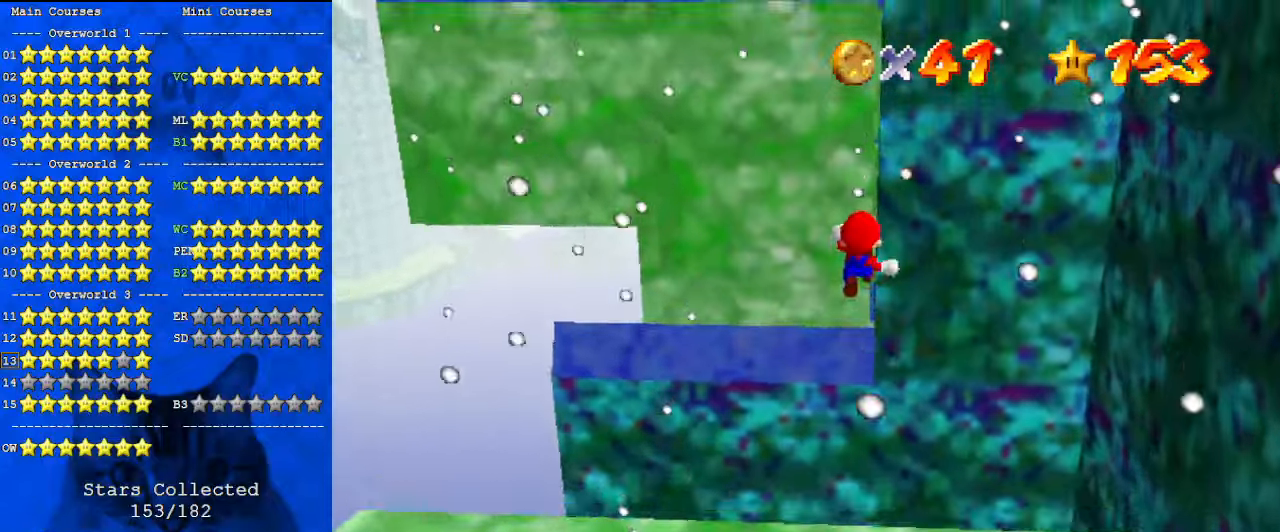
{"keys": ["left"], "events": [[33, "shift", "up"], [33, "y", "up"], [233, "a", "down"], [267, "a", "up"], [367, "a", "down"], [367, "left", "down"], [500, "a", "up"], [500, "up", "up"]]}
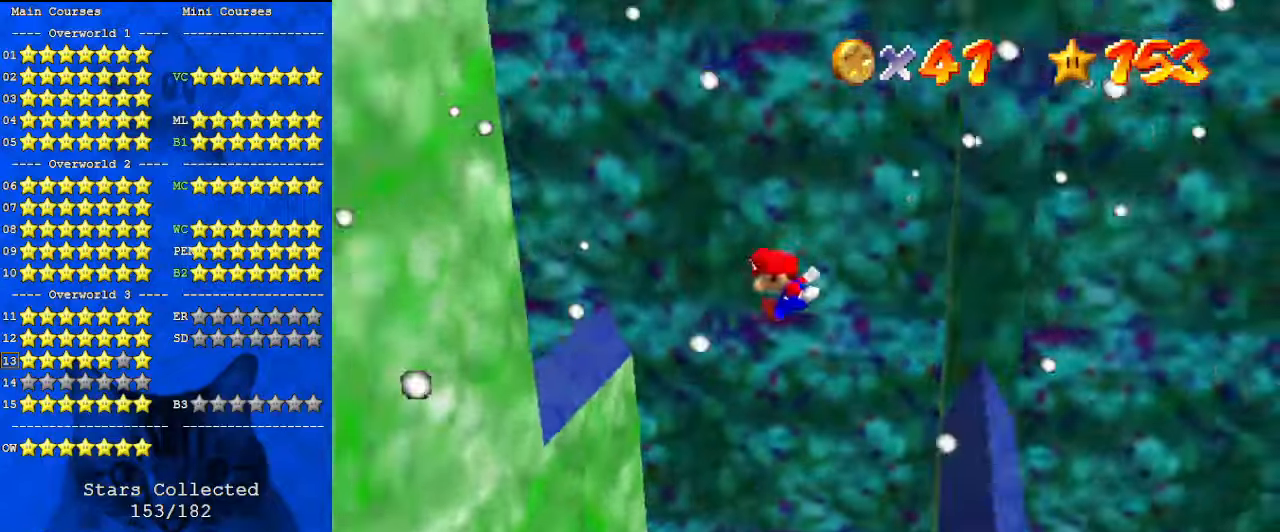
{"keys": ["right", "shift", "up"], "events": [[333, "up", "down"], [367, "left", "up"], [433, "shift", "down"], [467, "right", "down"]]}
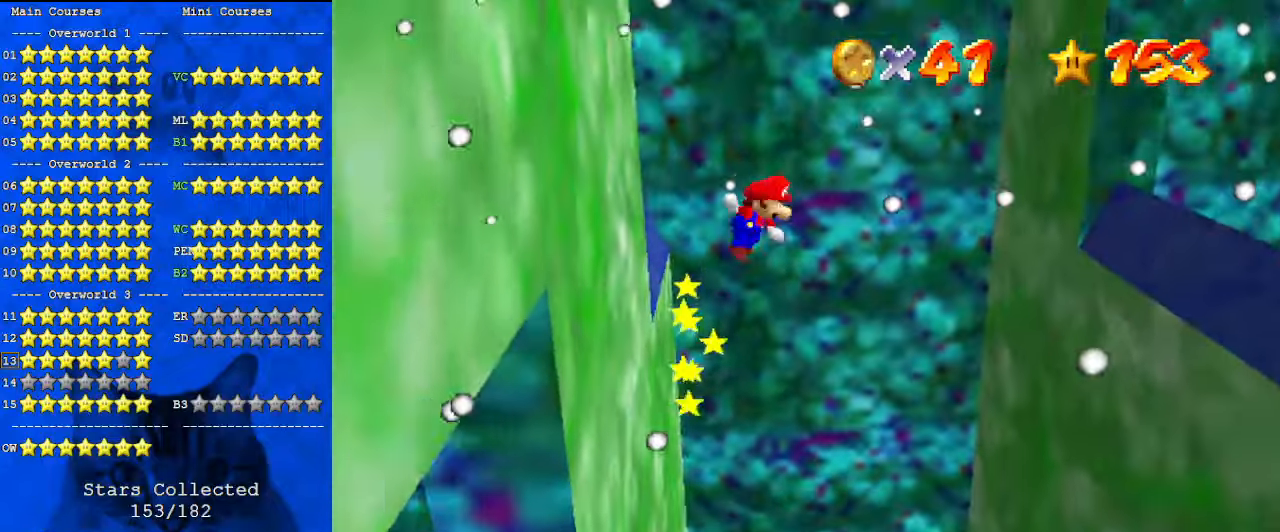
{"keys": ["right", "shift", "up"], "events": [[167, "right", "up"], [300, "right", "down"]]}
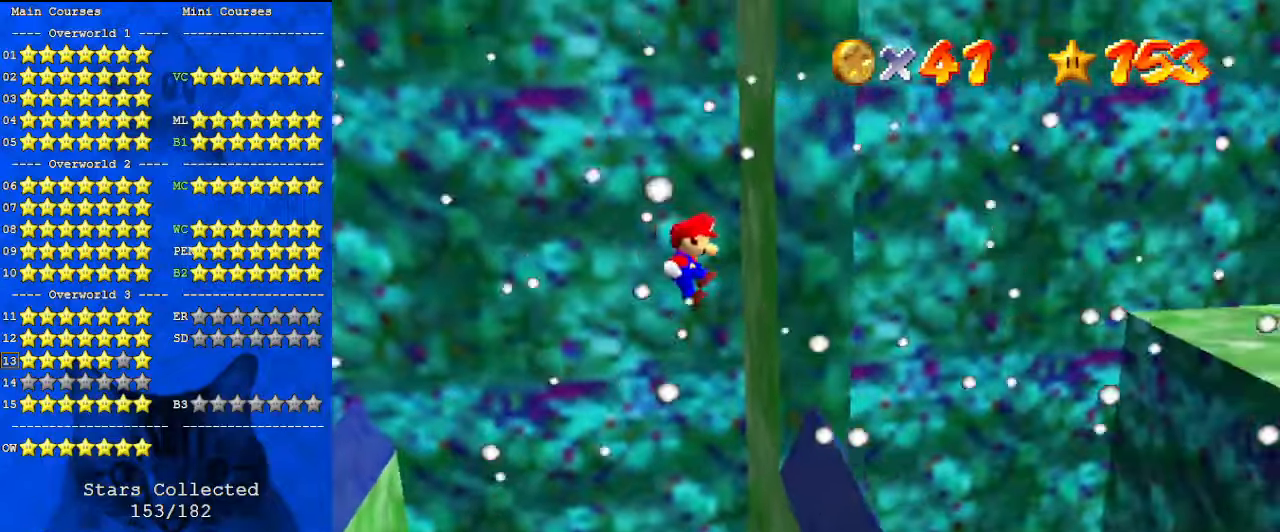
{"keys": ["left", "shift", "up"], "events": [[133, "shift", "up"], [133, "up", "up"], [167, "left", "down"], [200, "right", "up"], [200, "shift", "down"], [200, "up", "down"], [300, "d", "down"], [500, "d", "up"]]}
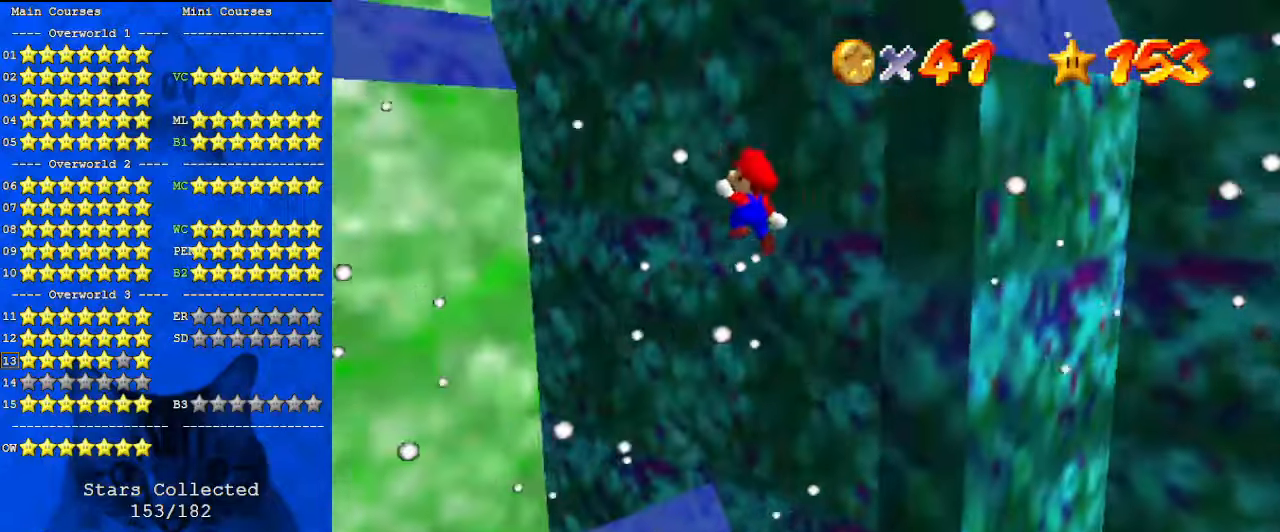
{"keys": ["a", "left", "shift"], "events": [[33, "left", "up"], [367, "a", "down"], [367, "left", "down"], [500, "up", "up"]]}
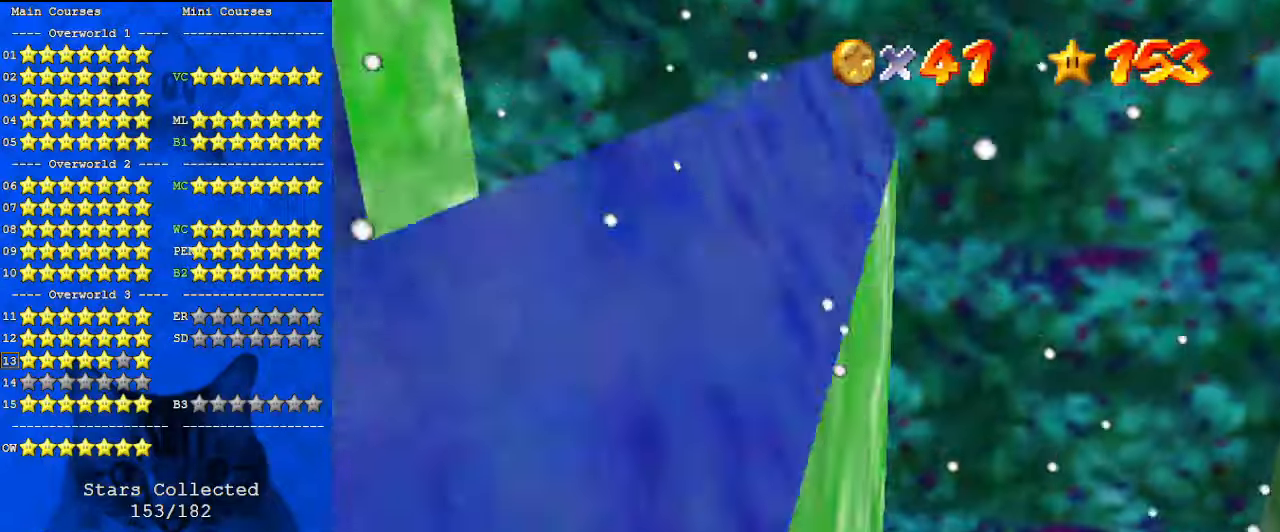
{"keys": ["down", "left"], "events": [[33, "a", "up"], [100, "shift", "up"], [233, "shift", "down"], [267, "down", "down"], [333, "shift", "up"], [400, "shift", "down"], [500, "shift", "up"]]}
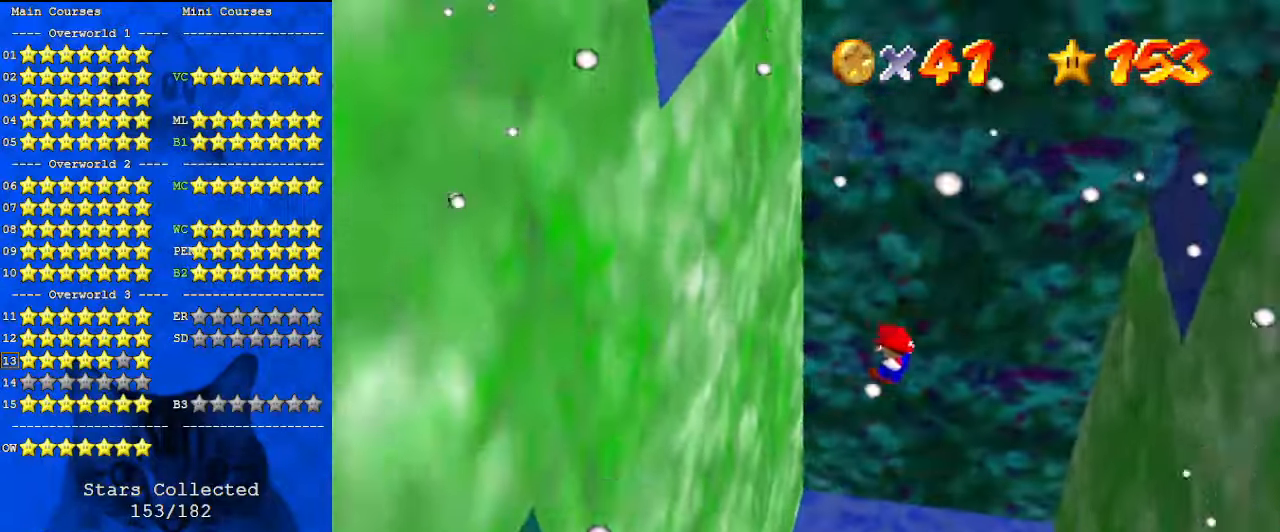
{"keys": ["down", "right"], "events": [[33, "shift", "down"], [200, "shift", "up"], [267, "right", "down"], [333, "left", "up"], [333, "shift", "down"], [500, "shift", "up"]]}
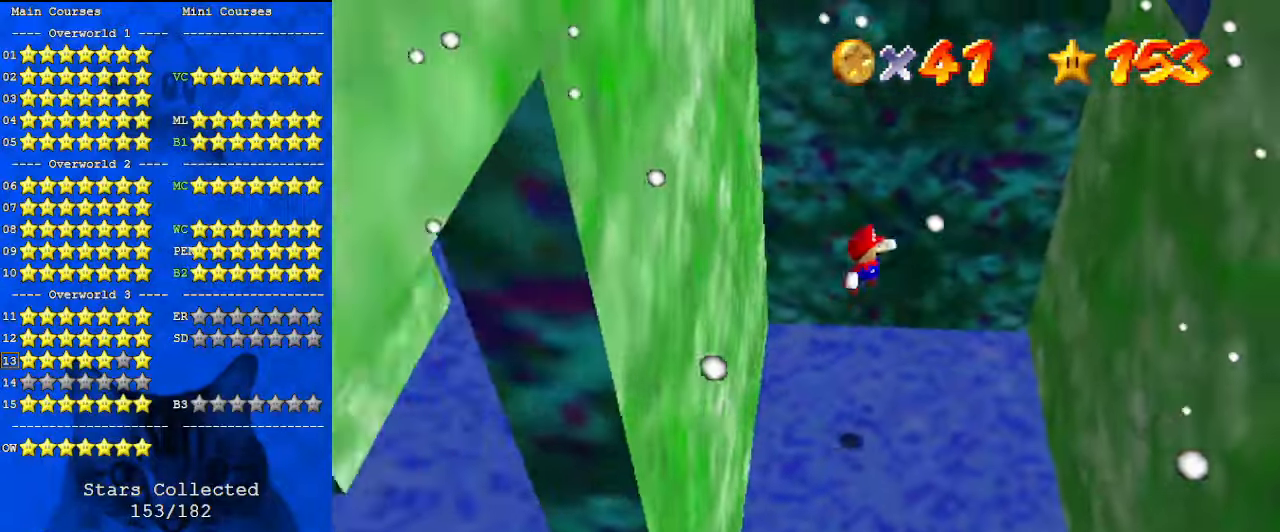
{"keys": ["down", "right"], "events": []}
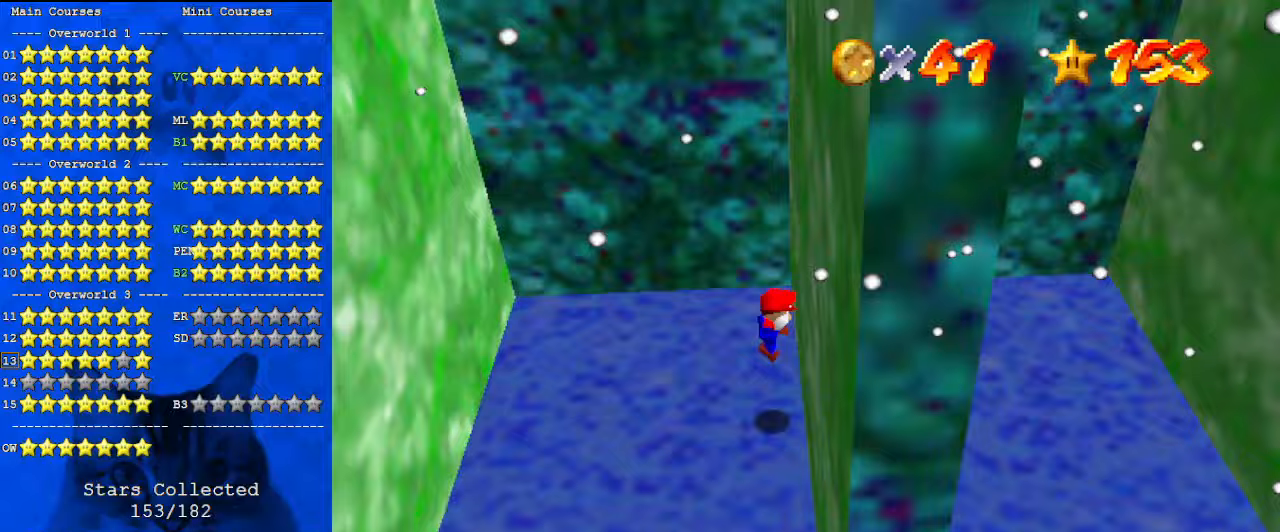
{"keys": ["down", "left"], "events": [[67, "left", "down"], [67, "right", "up"], [67, "shift", "down"], [300, "shift", "up"]]}
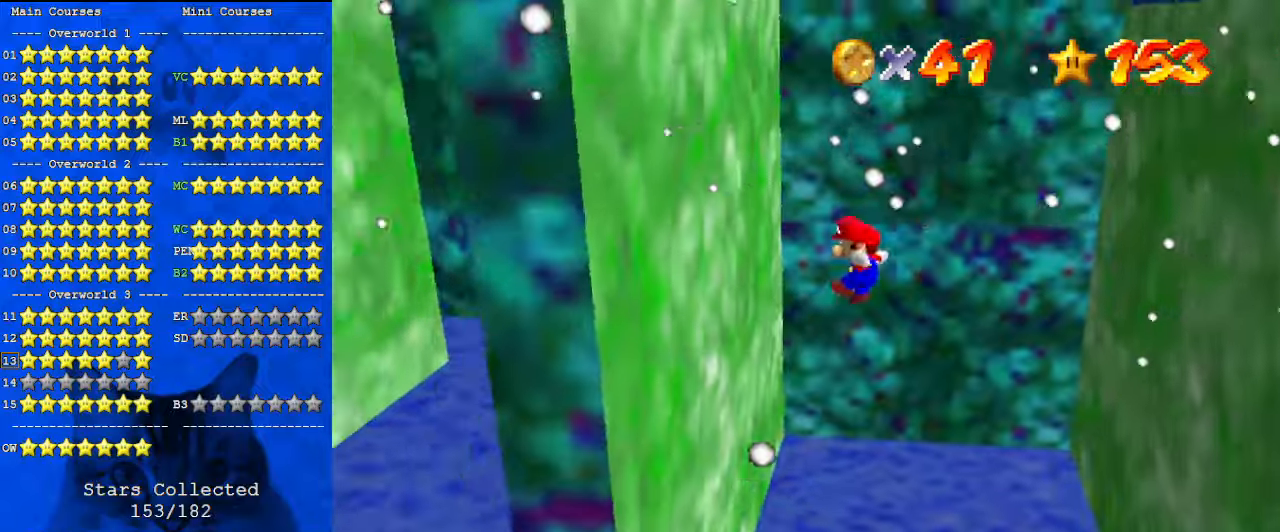
{"keys": ["down", "right", "shift"], "events": [[200, "right", "down"], [267, "left", "up"], [300, "shift", "down"]]}
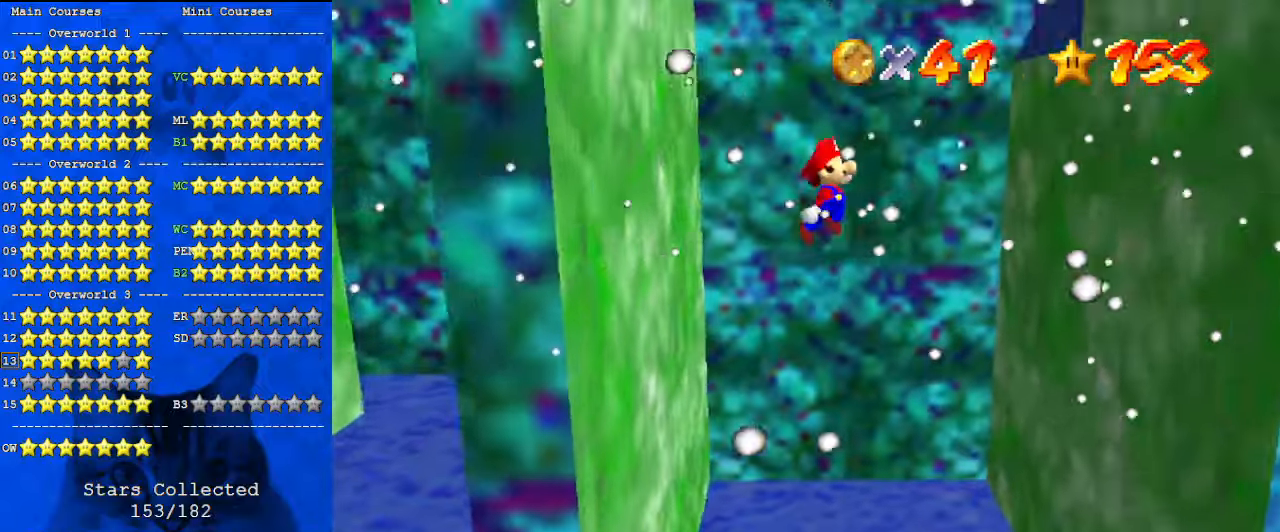
{"keys": ["down", "left", "shift"], "events": [[33, "shift", "up"], [467, "left", "down"], [500, "right", "up"], [500, "shift", "down"]]}
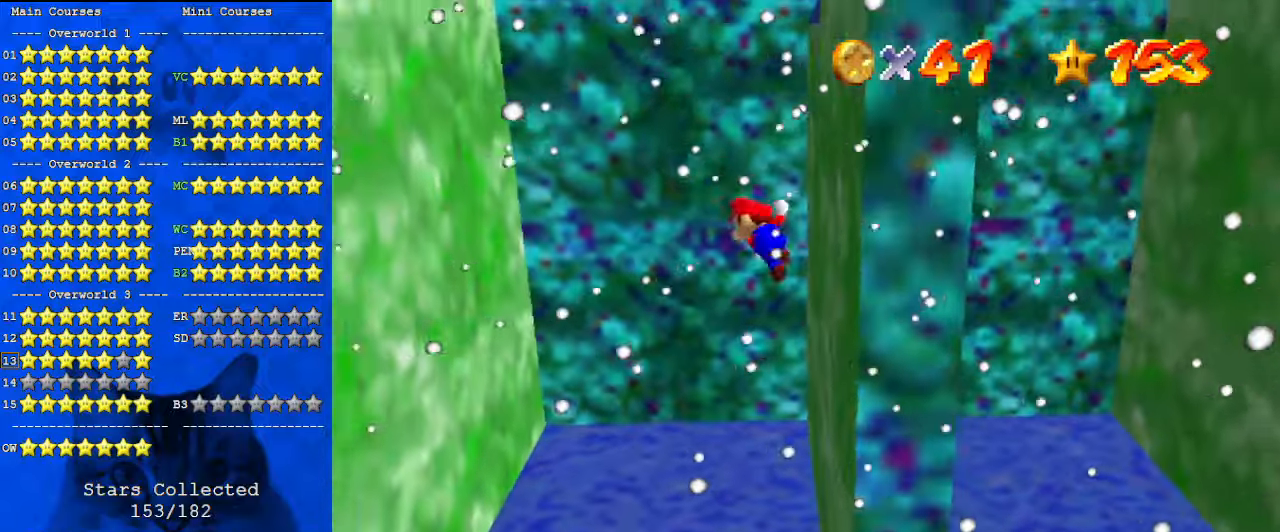
{"keys": ["left"], "events": [[200, "down", "up"], [267, "shift", "up"]]}
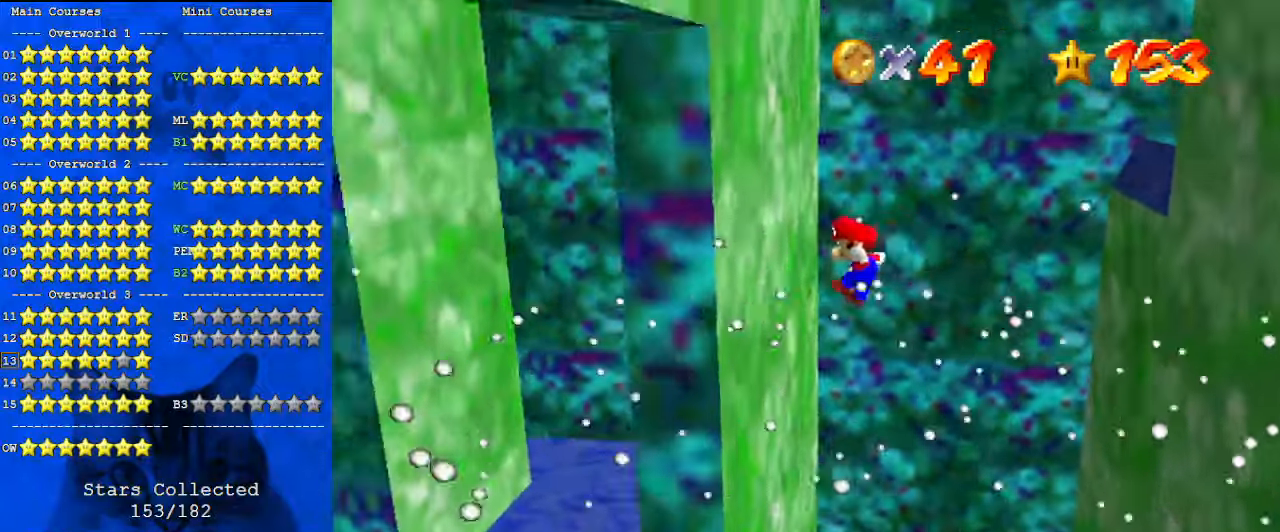
{"keys": ["down", "right", "shift"], "events": [[100, "down", "down"], [133, "right", "down"], [200, "left", "up"], [233, "shift", "down"]]}
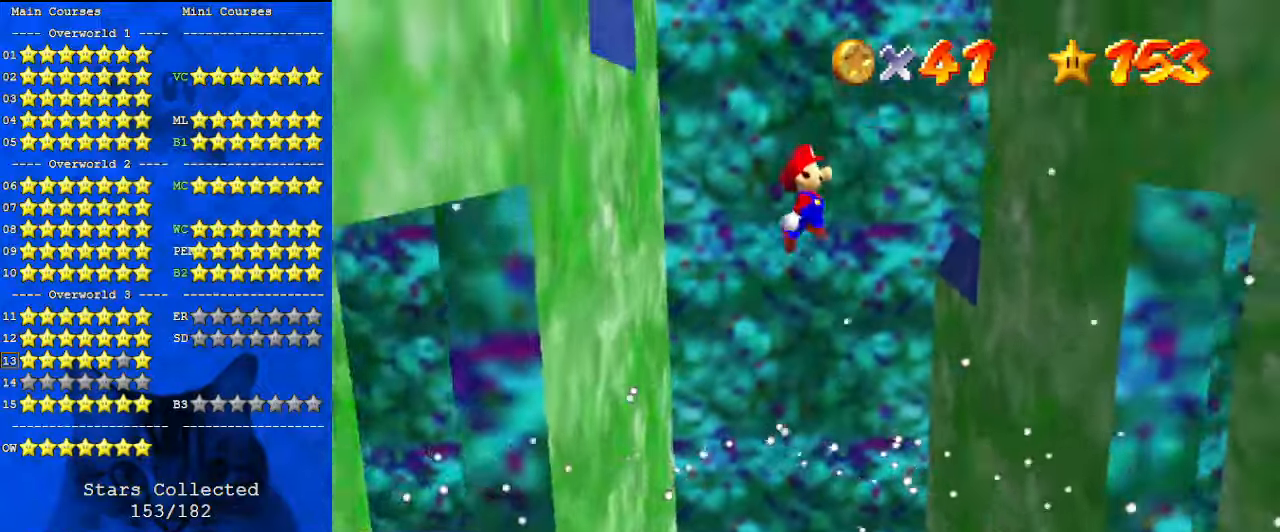
{"keys": ["down", "left", "shift"], "events": [[67, "down", "up"], [167, "down", "down"], [333, "shift", "up"], [400, "right", "up"], [433, "left", "down"], [433, "shift", "down"]]}
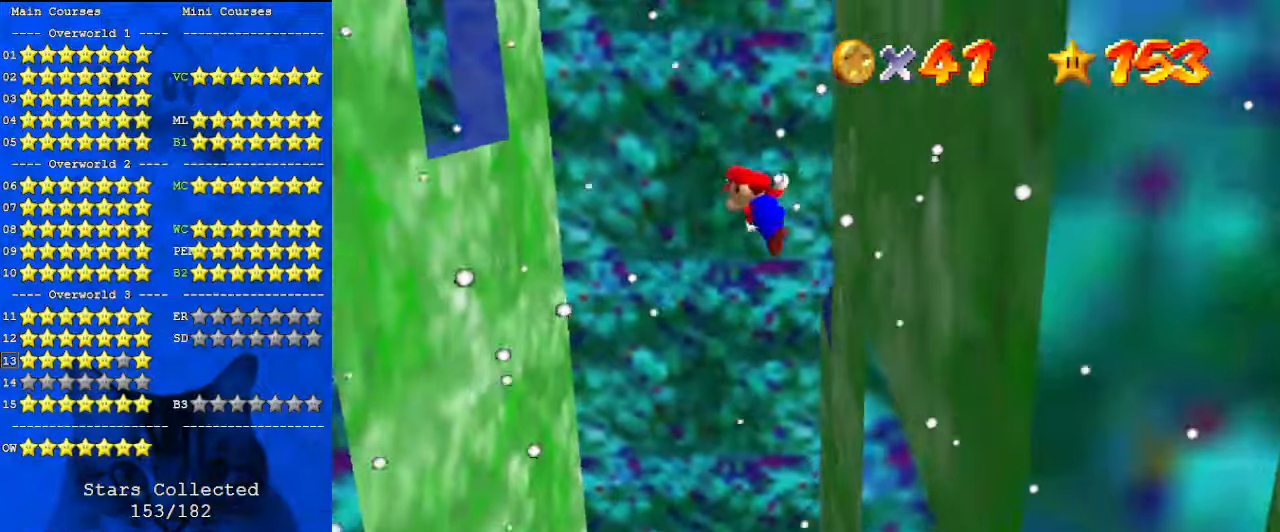
{"keys": ["down", "left"], "events": [[200, "left", "up"], [267, "shift", "up"], [400, "left", "down"]]}
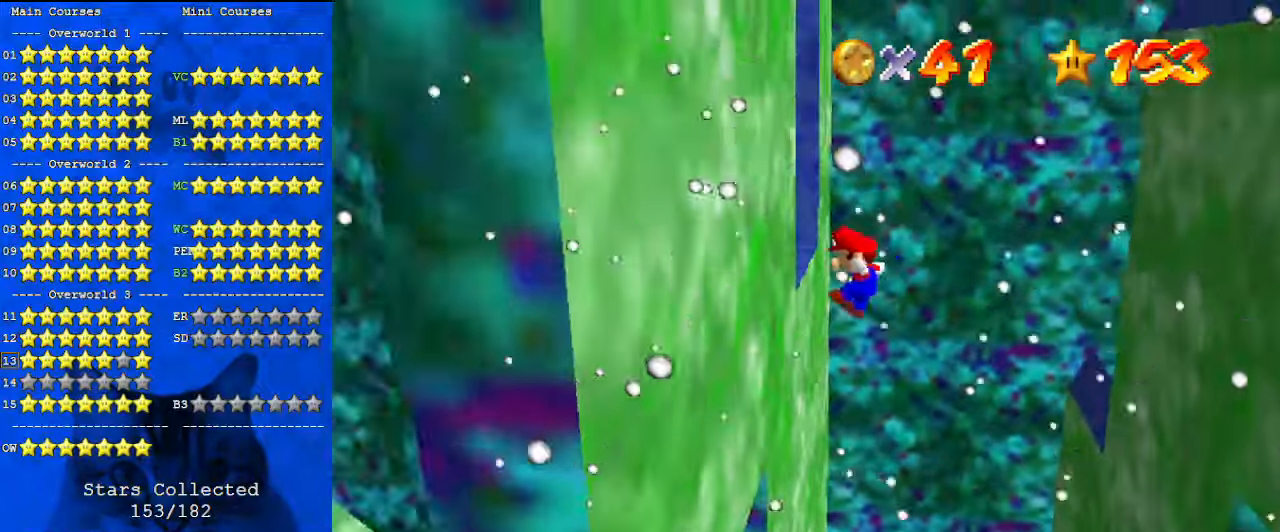
{"keys": ["down", "right"], "events": [[133, "right", "down"], [167, "left", "up"], [233, "shift", "down"], [467, "shift", "up"]]}
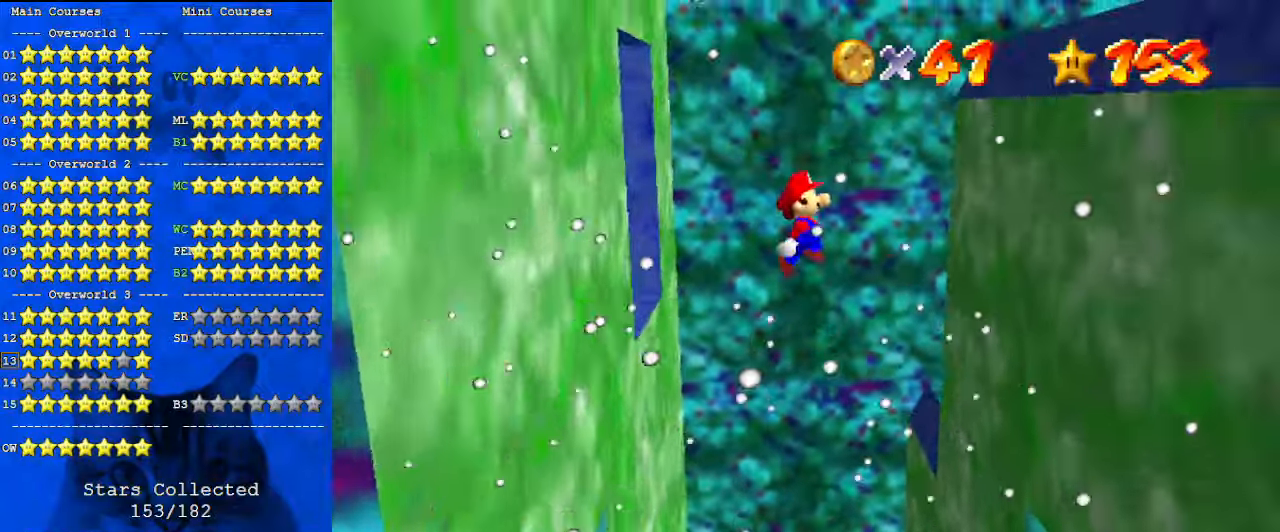
{"keys": ["down", "left", "shift"], "events": [[467, "left", "down"], [467, "shift", "down"], [500, "right", "up"]]}
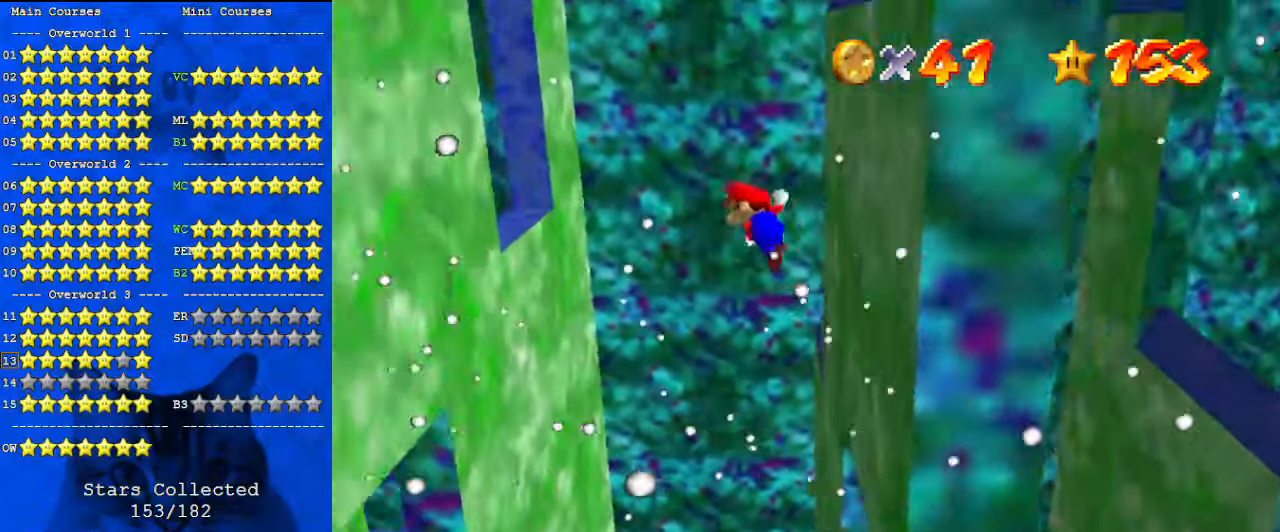
{"keys": ["down", "left"], "events": [[200, "shift", "up"]]}
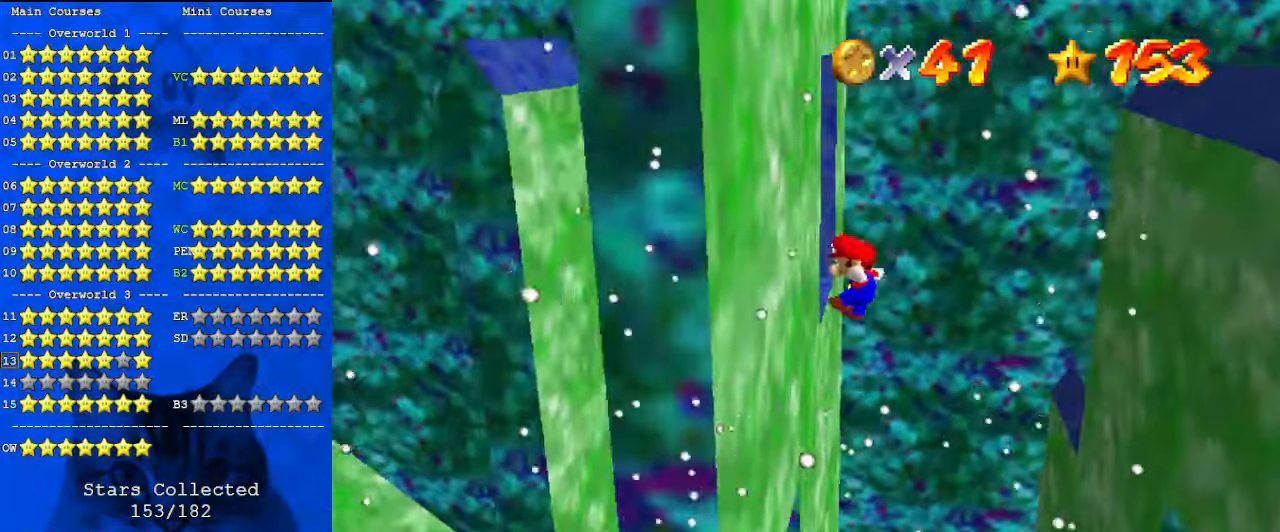
{"keys": ["down"], "events": [[167, "right", "down"], [200, "left", "up"], [200, "shift", "down"], [367, "shift", "up"], [467, "right", "up"]]}
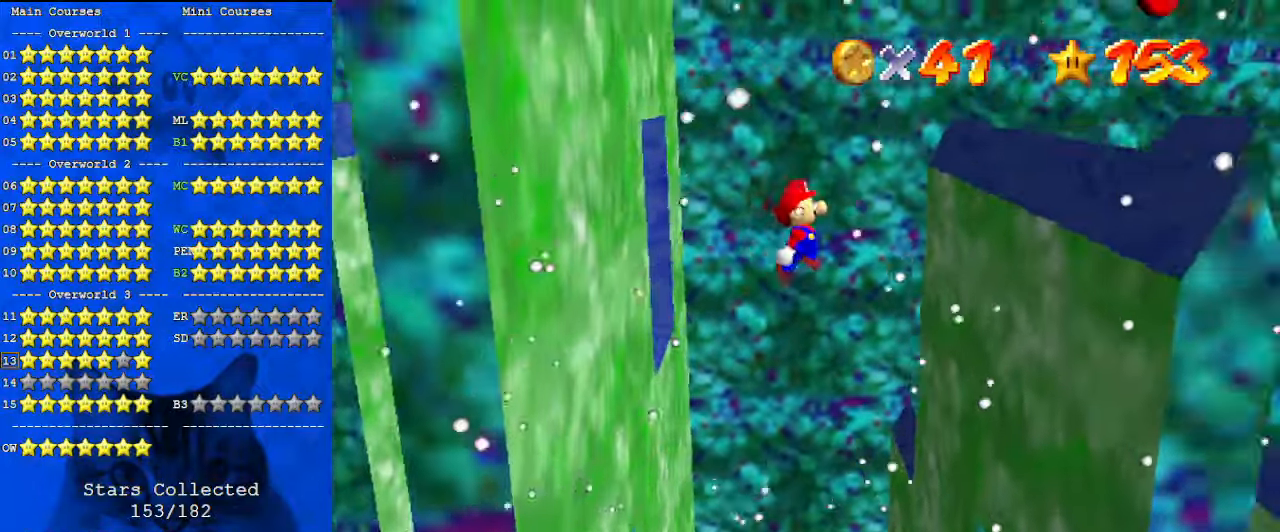
{"keys": ["left", "shift"], "events": [[67, "down", "up"], [200, "right", "down"], [433, "left", "down"], [433, "right", "up"], [433, "shift", "down"]]}
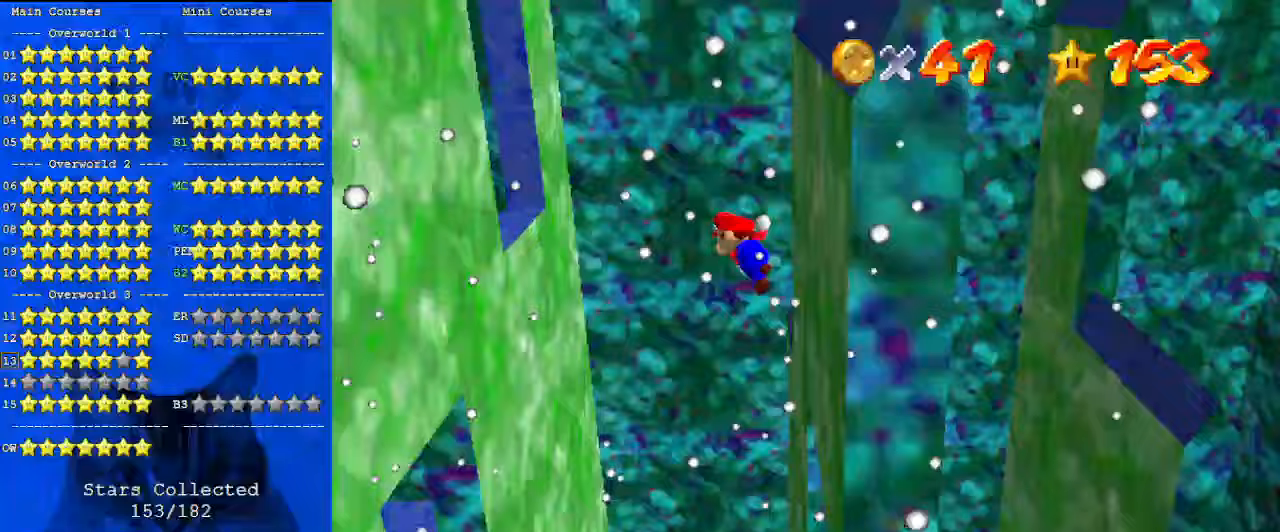
{"keys": ["left", "shift"], "events": [[200, "left", "up"], [200, "right", "down"], [300, "right", "up"], [367, "left", "down"]]}
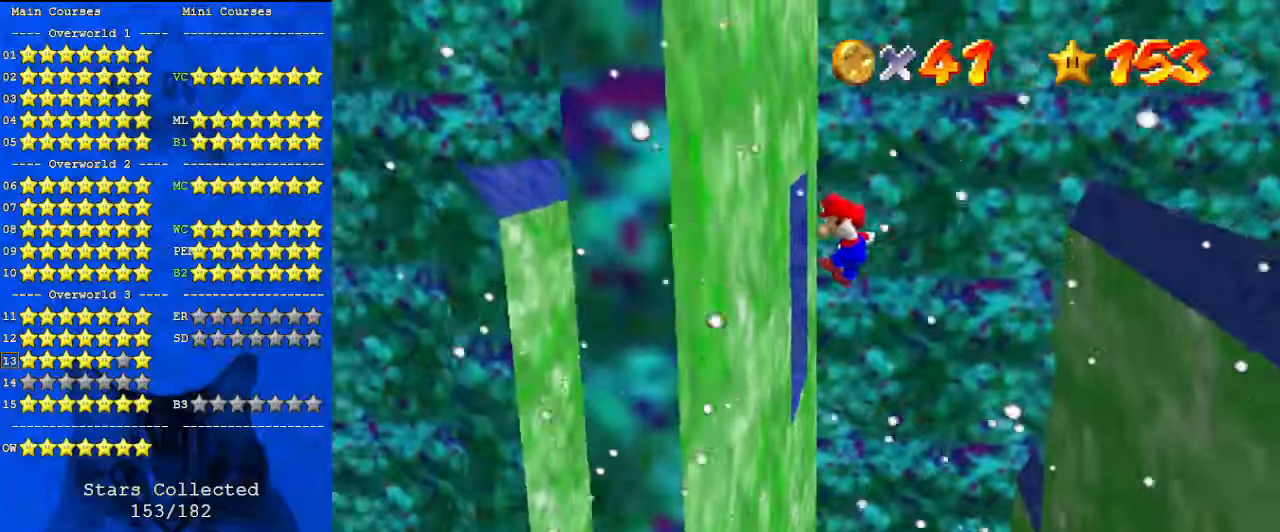
{"keys": ["a", "right", "shift"], "events": [[100, "shift", "up"], [133, "right", "down"], [167, "left", "up"], [233, "shift", "down"], [367, "a", "down"]]}
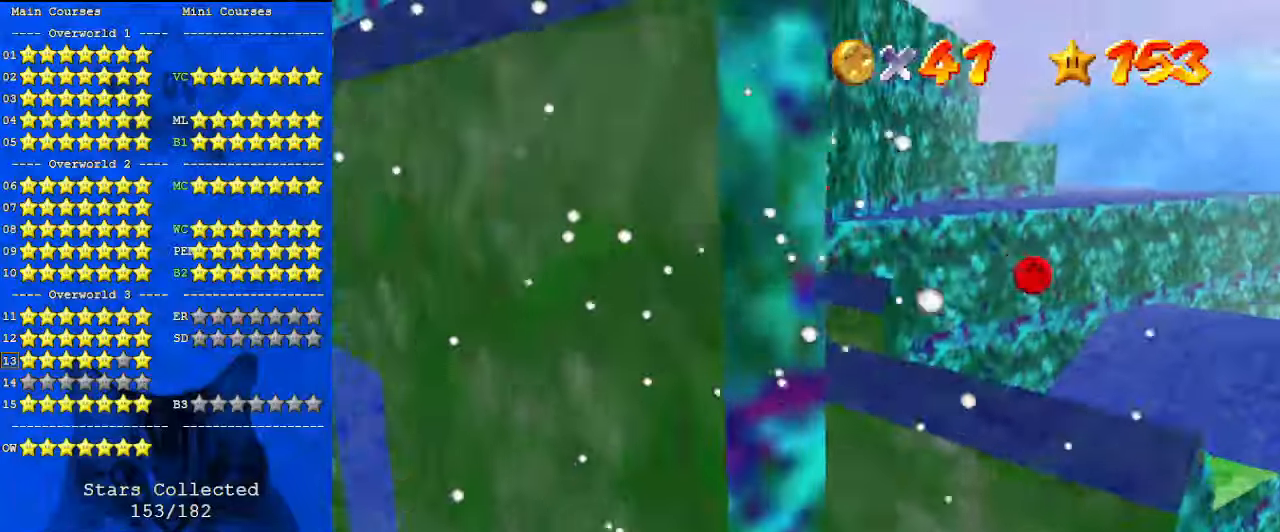
{"keys": ["right", "shift", "up"], "events": [[33, "a", "up"], [33, "right", "up"], [200, "right", "down"], [333, "right", "up"], [367, "a", "down"], [367, "right", "down"], [467, "up", "down"], [500, "a", "up"]]}
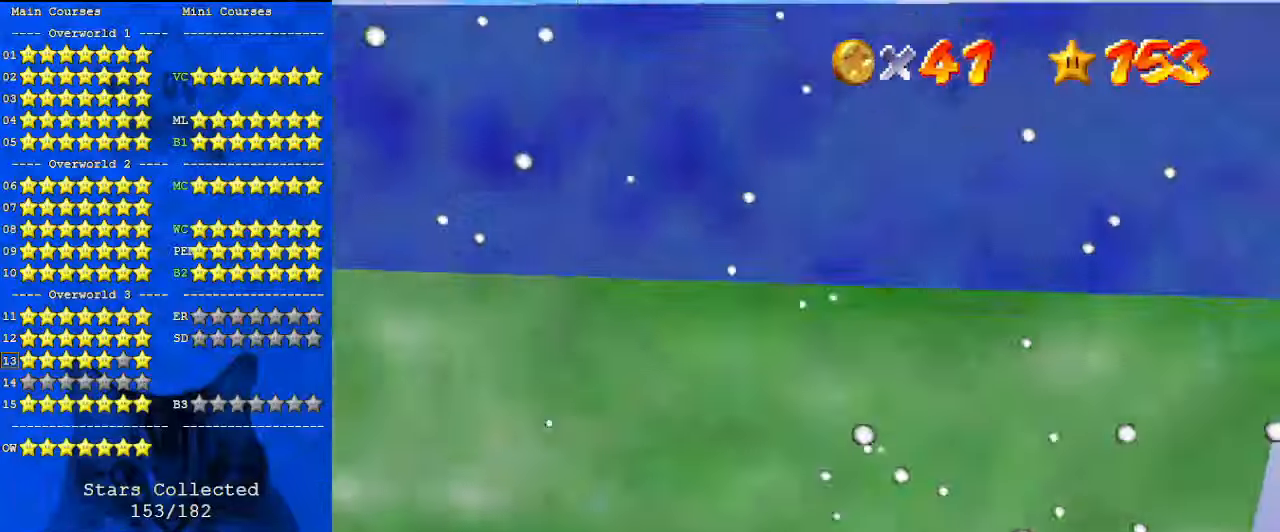
{"keys": ["shift", "up"], "events": [[67, "right", "up"], [100, "c", "down"], [233, "right", "down"], [300, "c", "up"], [433, "right", "up"]]}
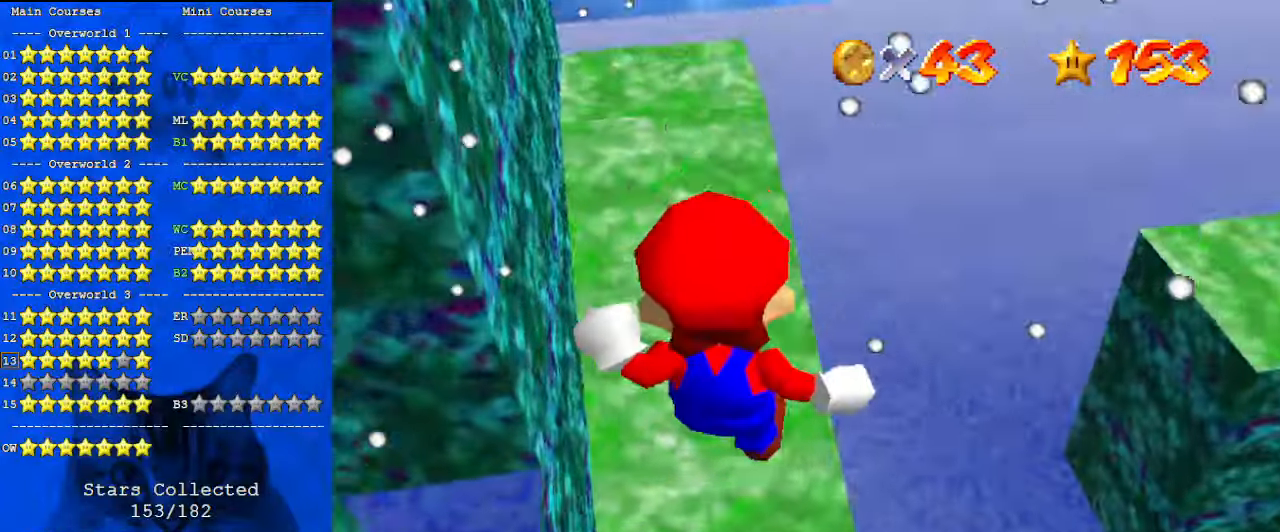
{"keys": ["c", "shift", "up"], "events": [[400, "c", "down"]]}
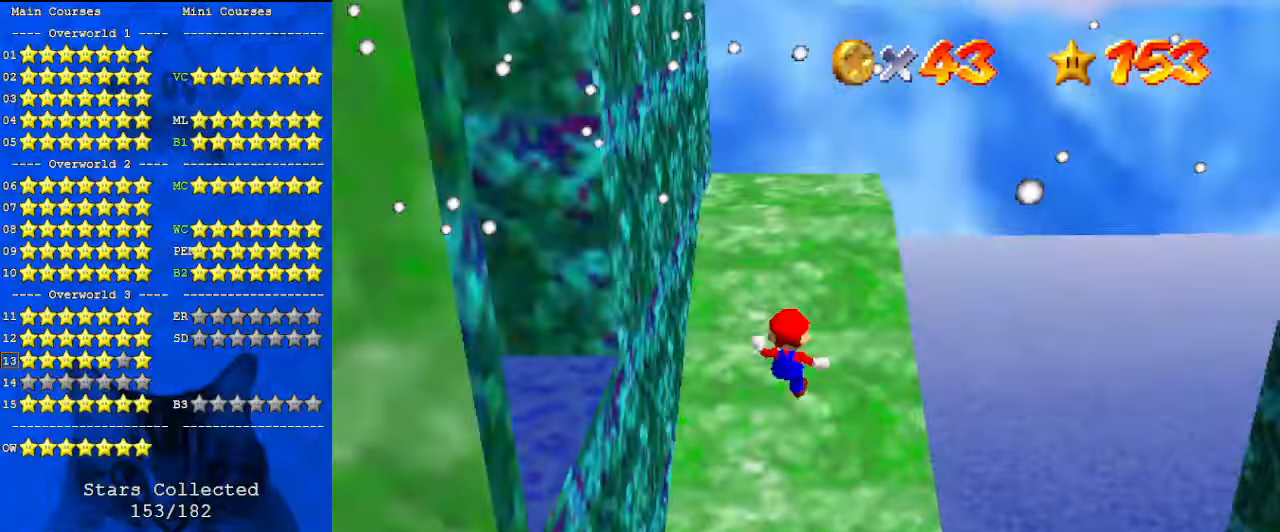
{"keys": ["ctrl", "right", "up"], "events": [[33, "c", "up"], [200, "d", "down"], [200, "right", "down"], [300, "d", "up"], [300, "shift", "up"], [433, "ctrl", "down"]]}
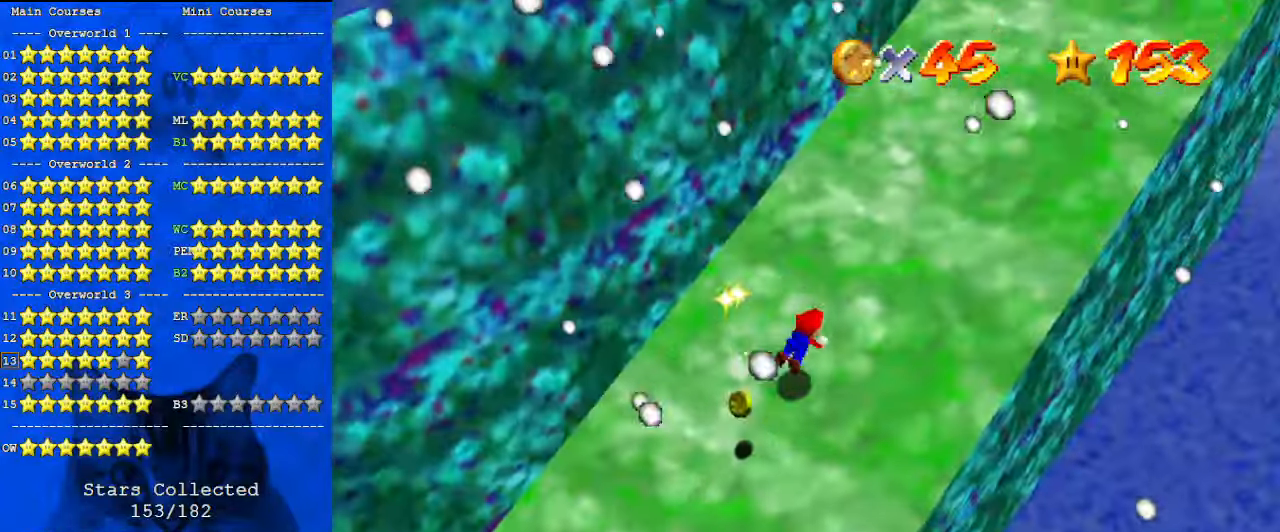
{"keys": ["right", "shift", "up"], "events": [[33, "ctrl", "up"], [67, "shift", "down"], [167, "ctrl", "down"], [367, "ctrl", "up"], [367, "shift", "up"], [467, "shift", "down"]]}